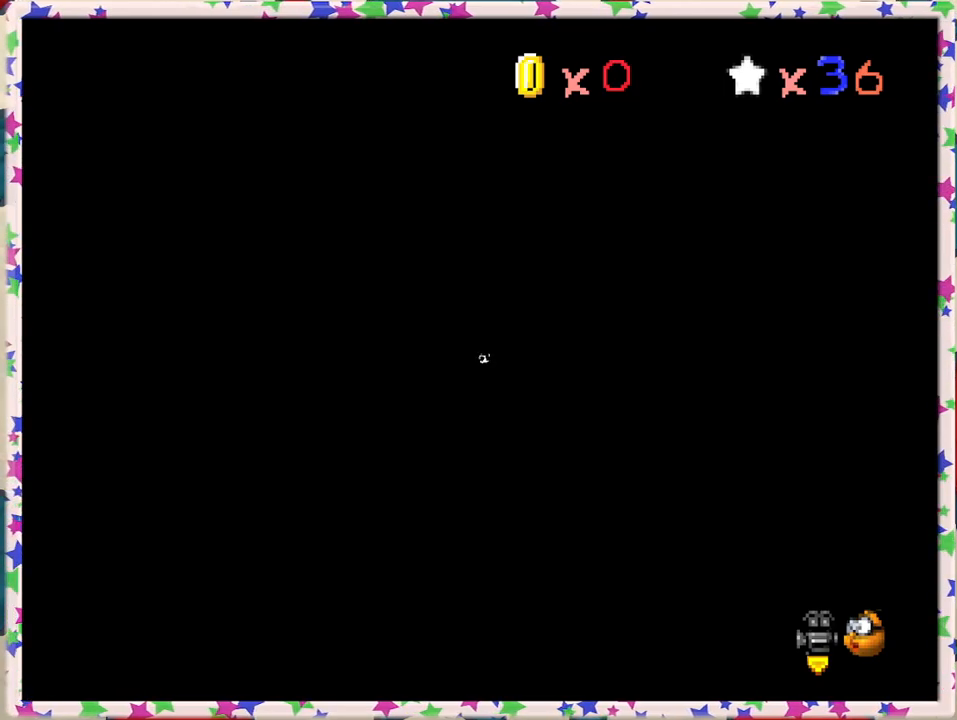
Gameplay with a controller (Nintendo layout); each line is a JSON object with the inputs held at the frame after it. "events" lists button and stick changes between this image and that frame as [ms after this image, input, new state], when the widget could be followed in between. Not read: L3 R3.
{"buttons": [], "left_stick": "center", "events": []}
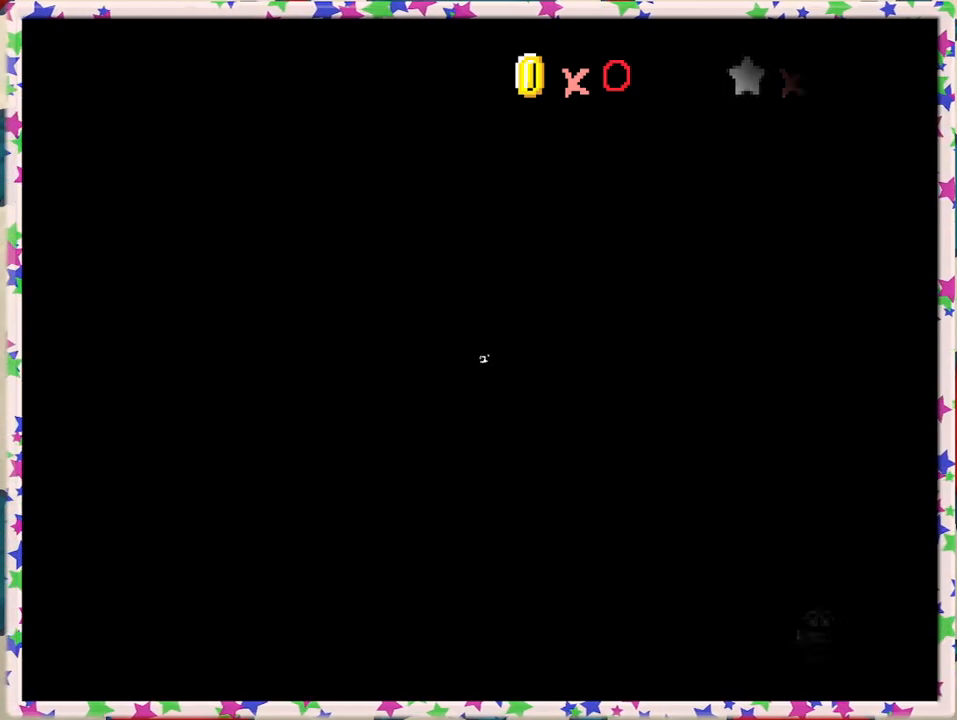
{"buttons": [], "left_stick": "center", "events": []}
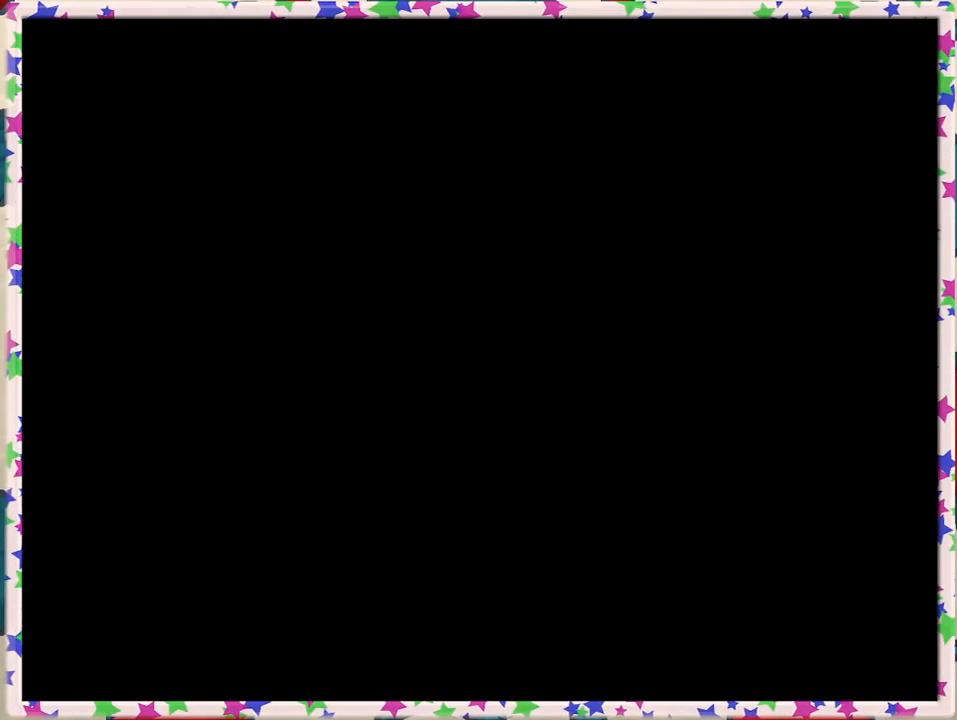
{"buttons": [], "left_stick": "center", "events": []}
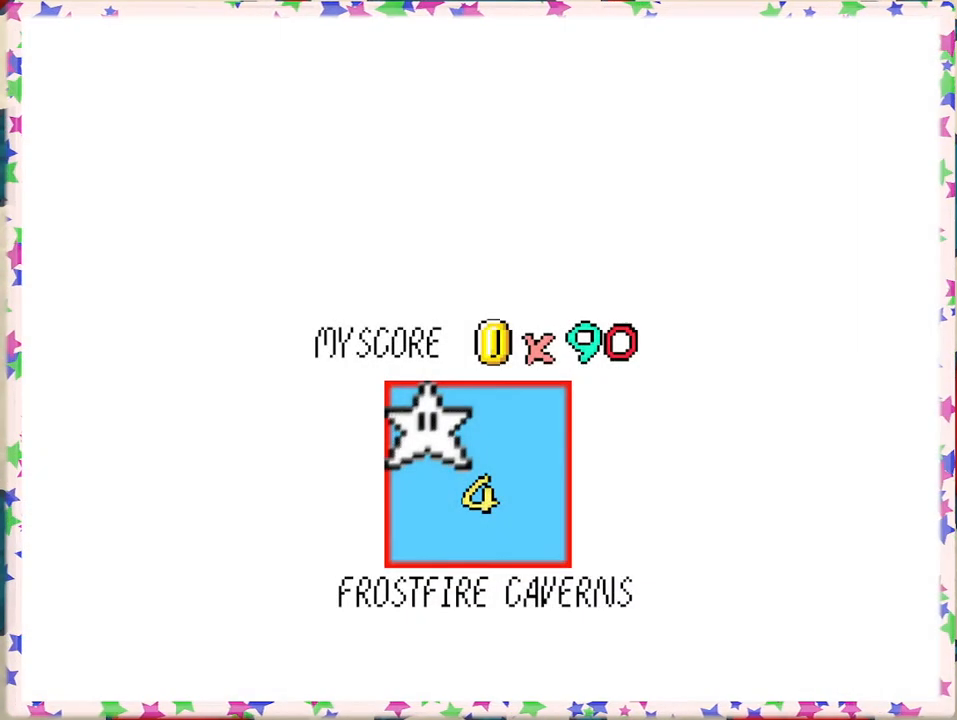
{"buttons": [], "left_stick": "center", "events": []}
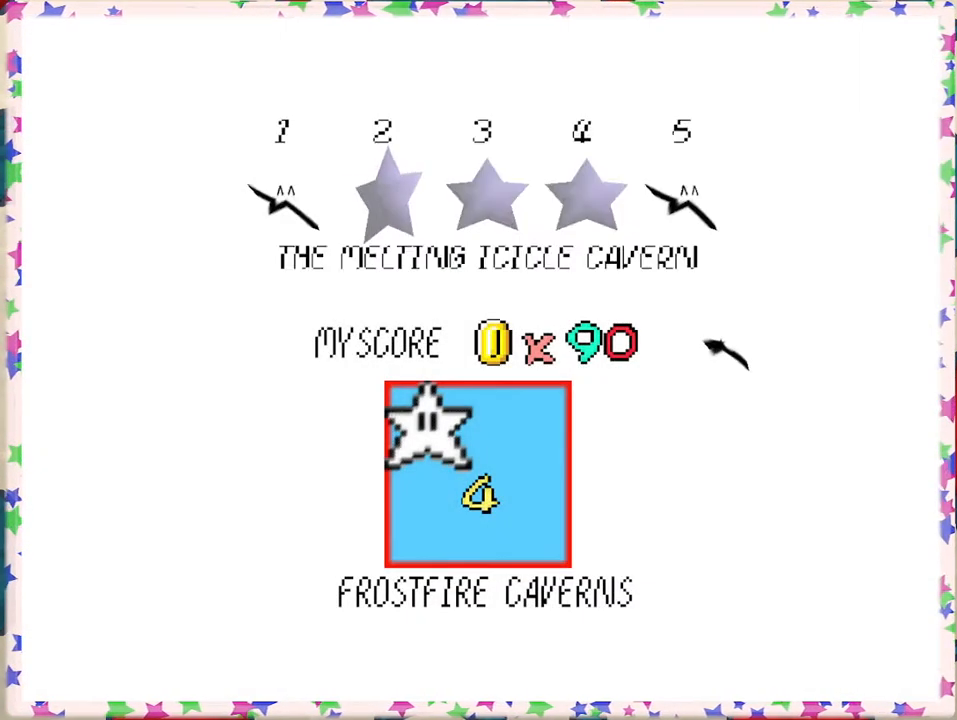
{"buttons": [], "left_stick": "center", "events": []}
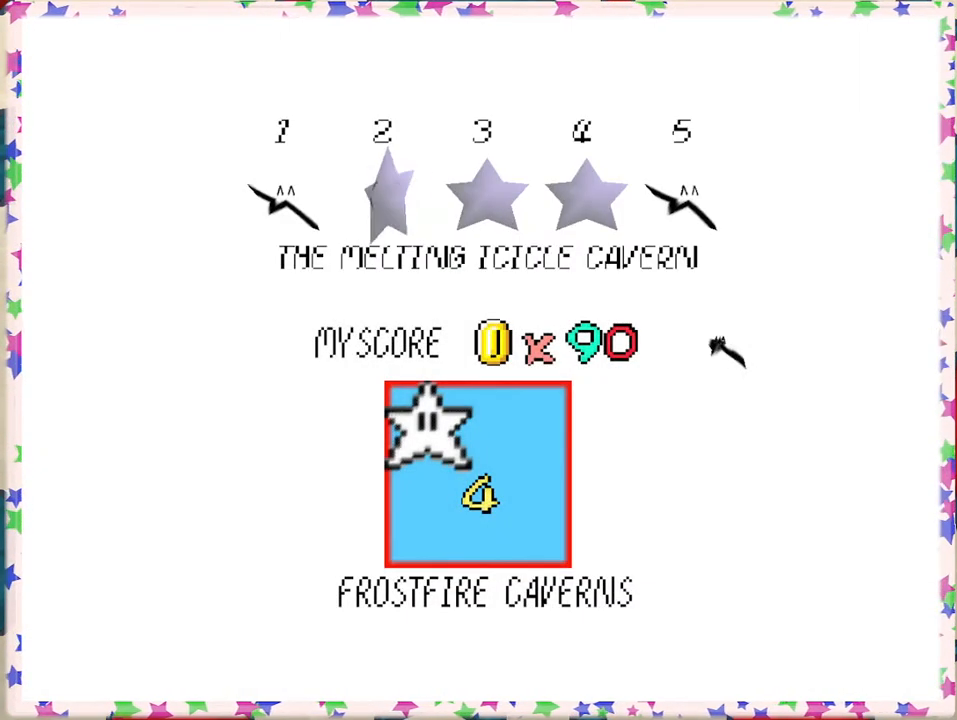
{"buttons": [], "left_stick": "center", "events": [[133, "A", "down"], [250, "A", "up"]]}
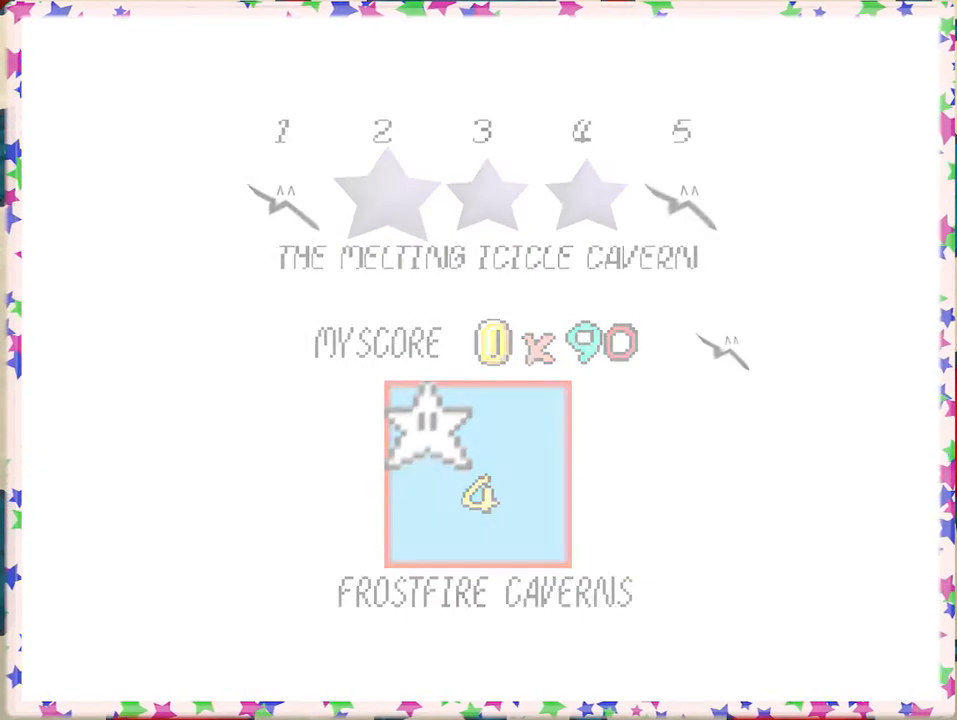
{"buttons": [], "left_stick": "center", "events": []}
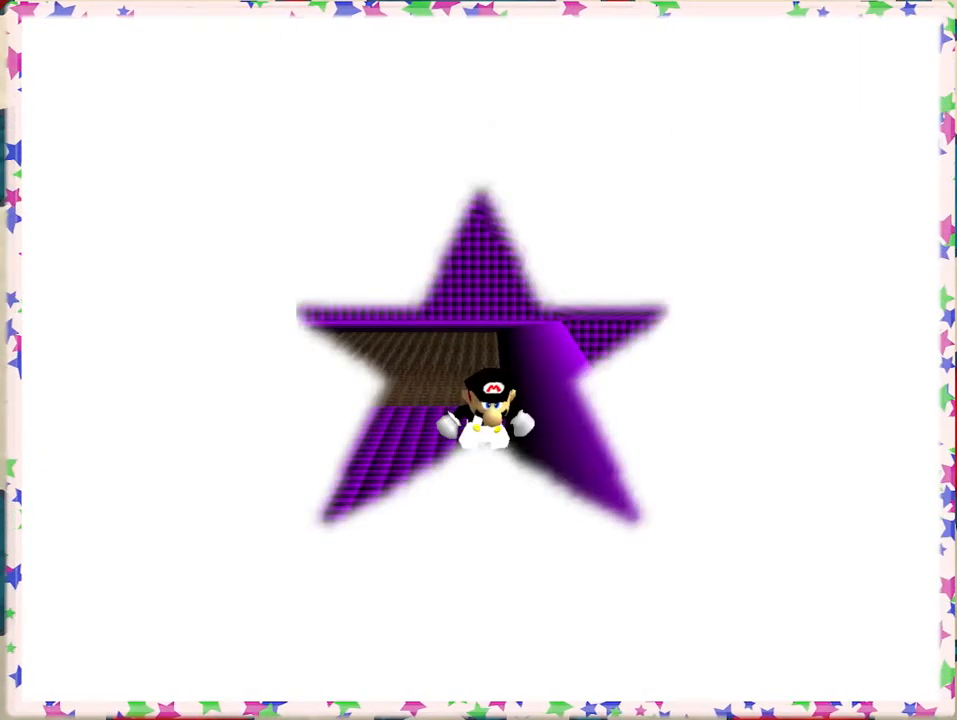
{"buttons": ["C_RIGHT"], "left_stick": "center", "events": [[300, "C_RIGHT", "down"], [400, "C_RIGHT", "up"], [500, "C_RIGHT", "down"]]}
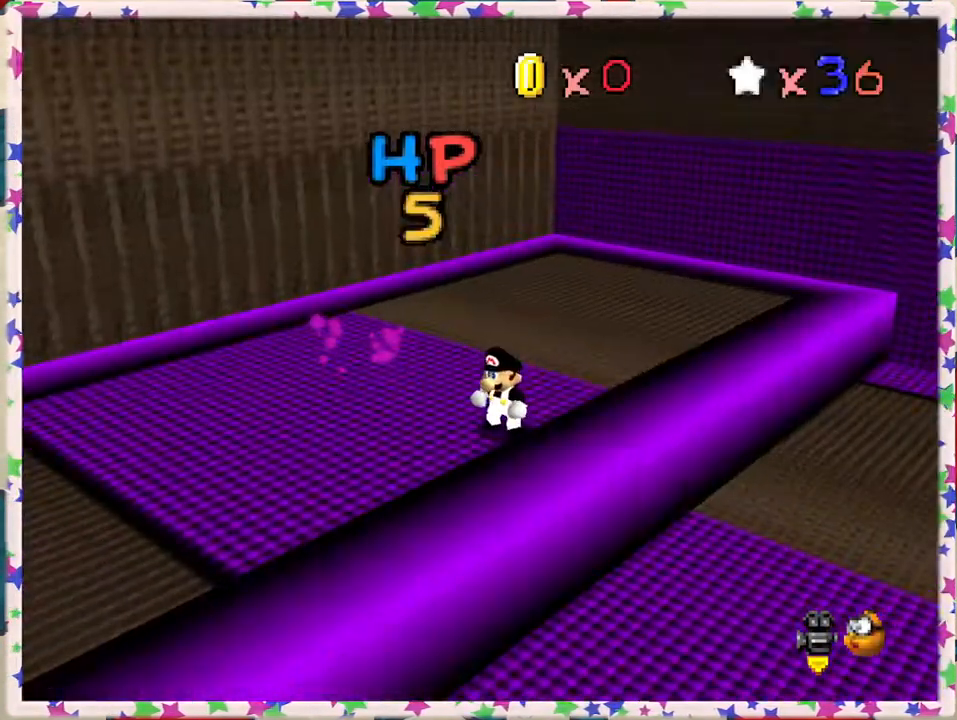
{"buttons": ["C_RIGHT"], "left_stick": "center", "events": [[83, "C_RIGHT", "up"], [150, "C_RIGHT", "down"], [233, "C_RIGHT", "up"], [300, "C_RIGHT", "down"], [383, "C_RIGHT", "up"], [483, "C_RIGHT", "down"]]}
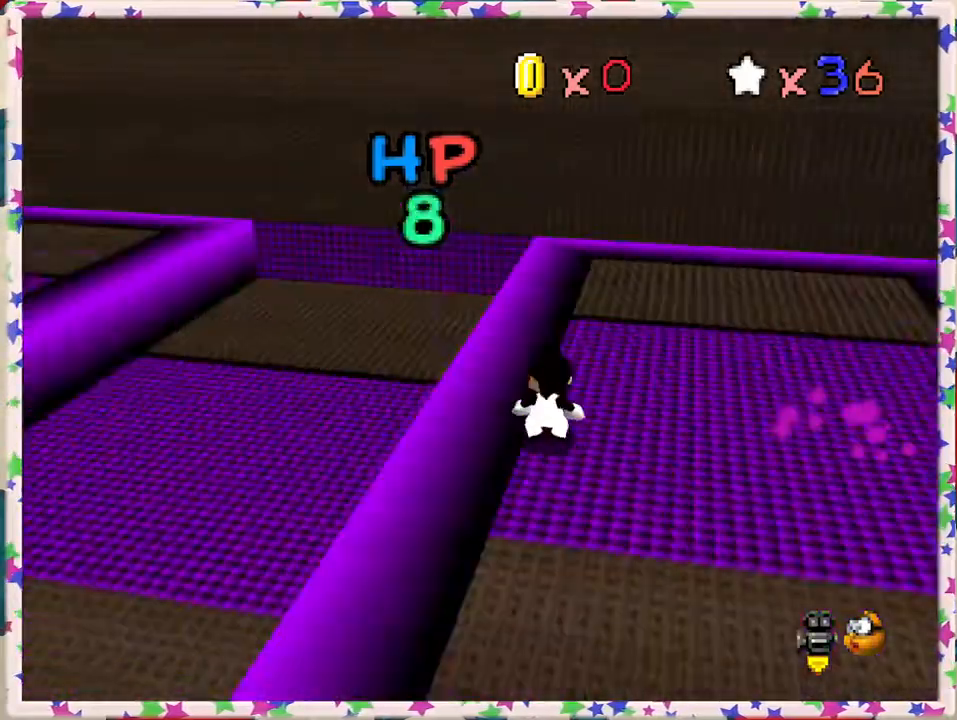
{"buttons": [], "left_stick": "down", "events": [[67, "C_RIGHT", "up"], [133, "C_RIGHT", "down"], [217, "left_stick", "down"], [250, "C_RIGHT", "up"]]}
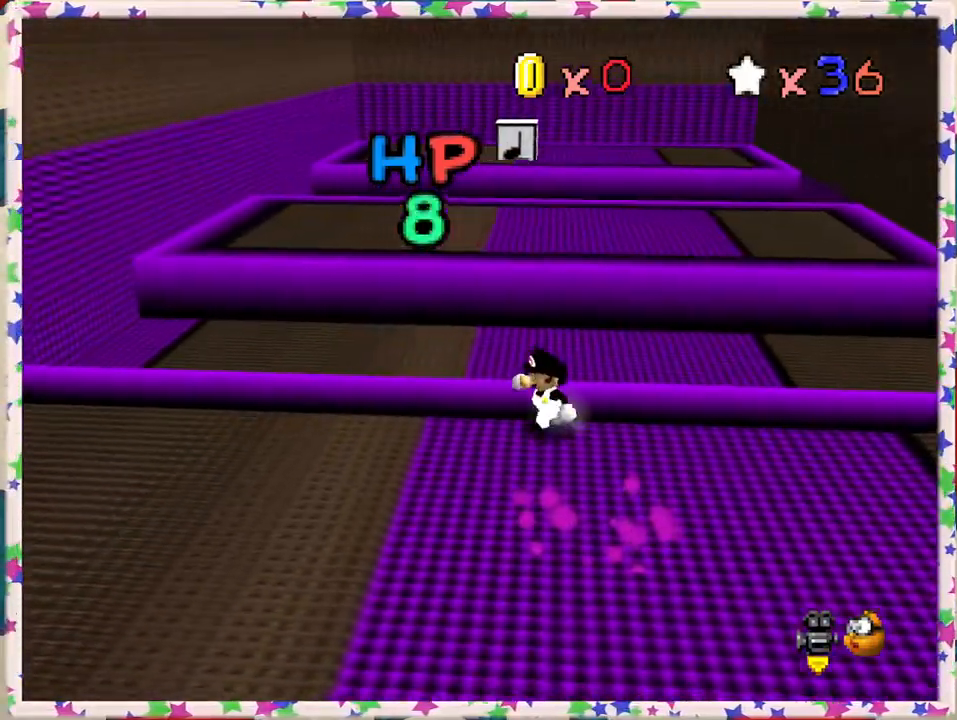
{"buttons": [], "left_stick": "right", "events": [[50, "left_stick", "down-right"], [450, "left_stick", "right"]]}
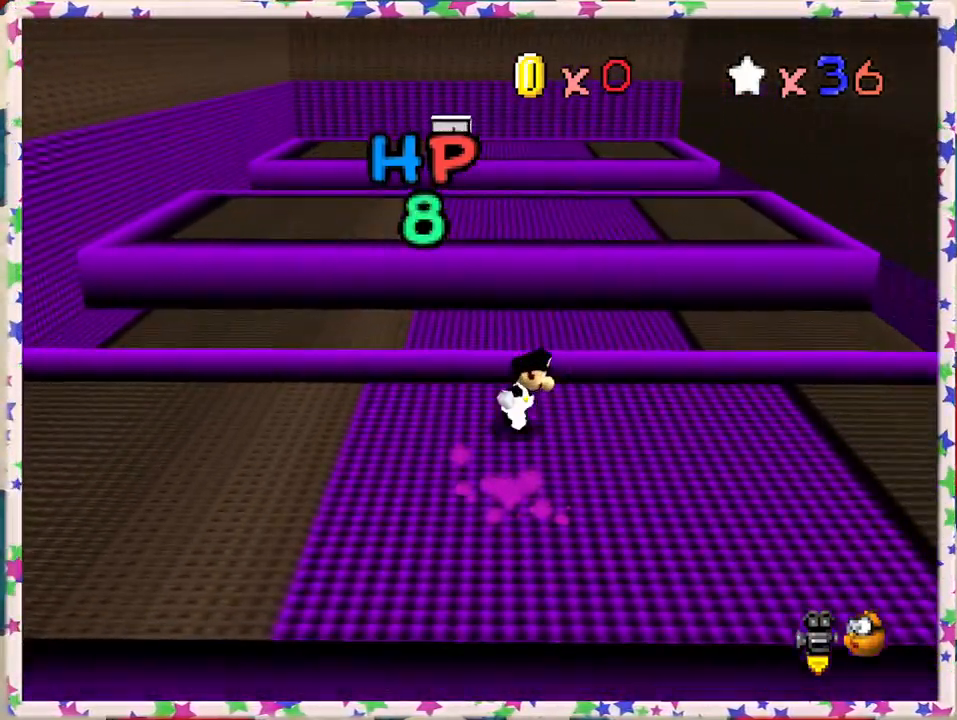
{"buttons": ["A", "Z"], "left_stick": "up", "events": [[217, "left_stick", "up"], [433, "Z", "down"], [467, "A", "down"]]}
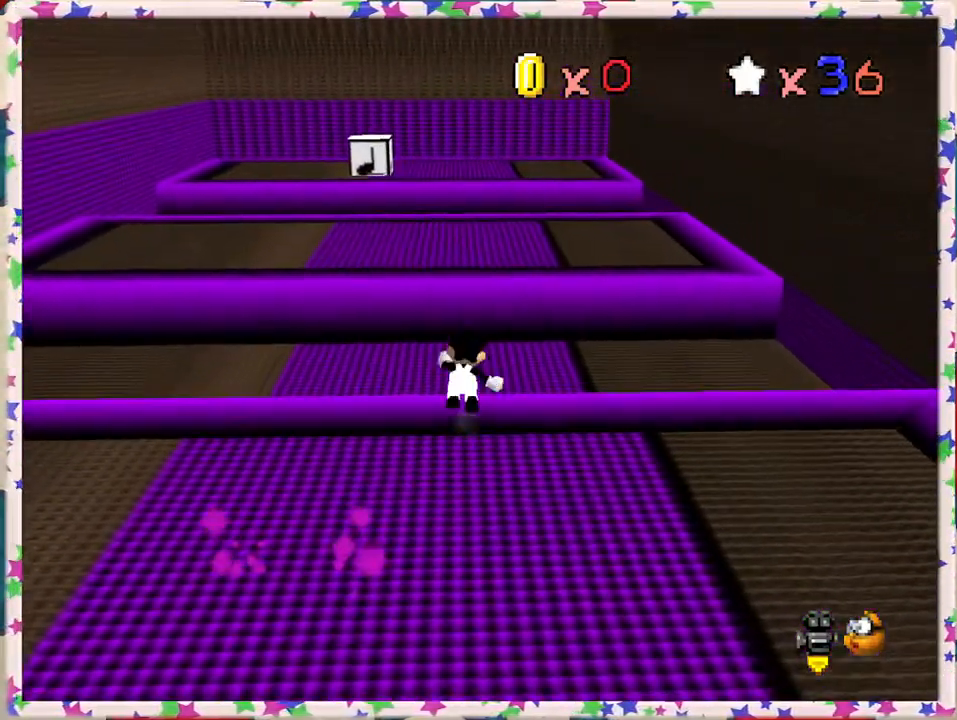
{"buttons": ["A", "Z"], "left_stick": "up-left", "events": [[67, "left_stick", "up-left"]]}
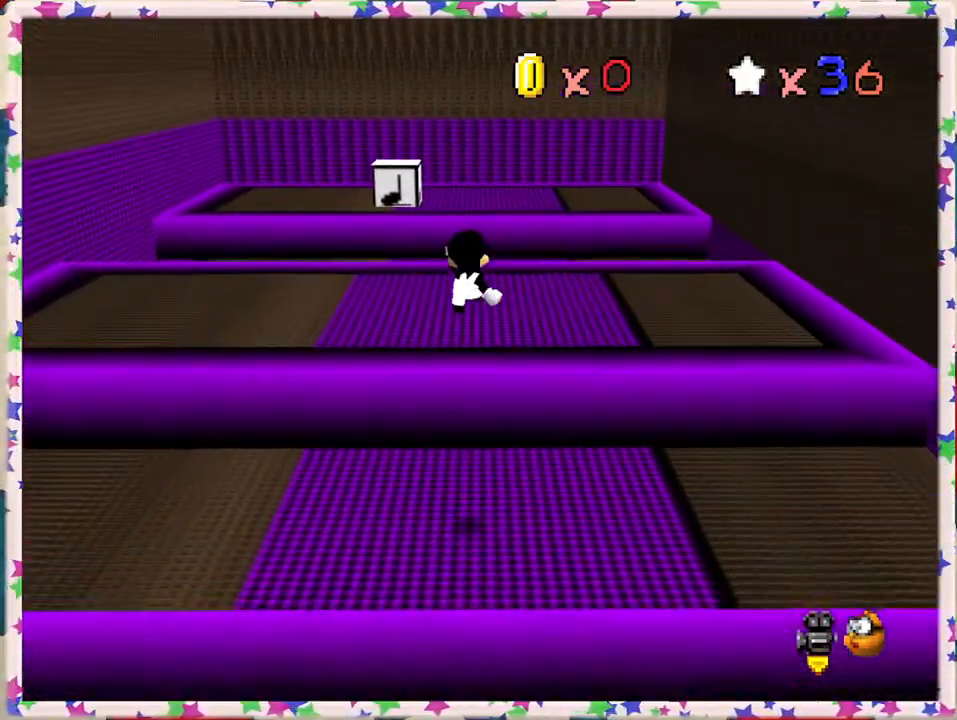
{"buttons": ["Z"], "left_stick": "up-left", "events": [[50, "A", "up"]]}
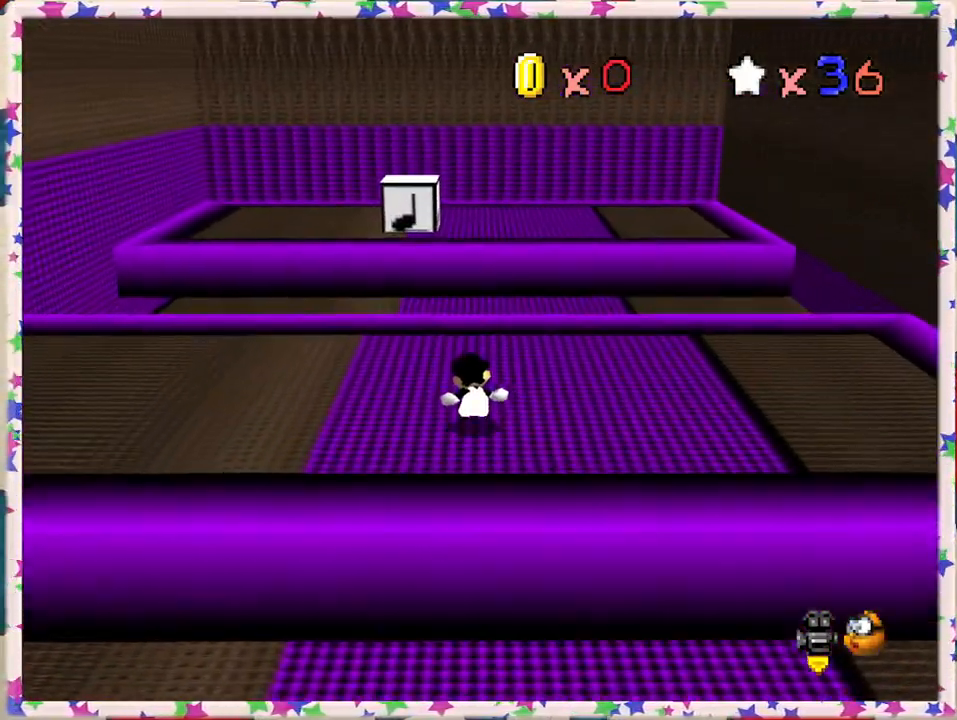
{"buttons": ["A", "Z"], "left_stick": "up-left", "events": [[67, "A", "down"]]}
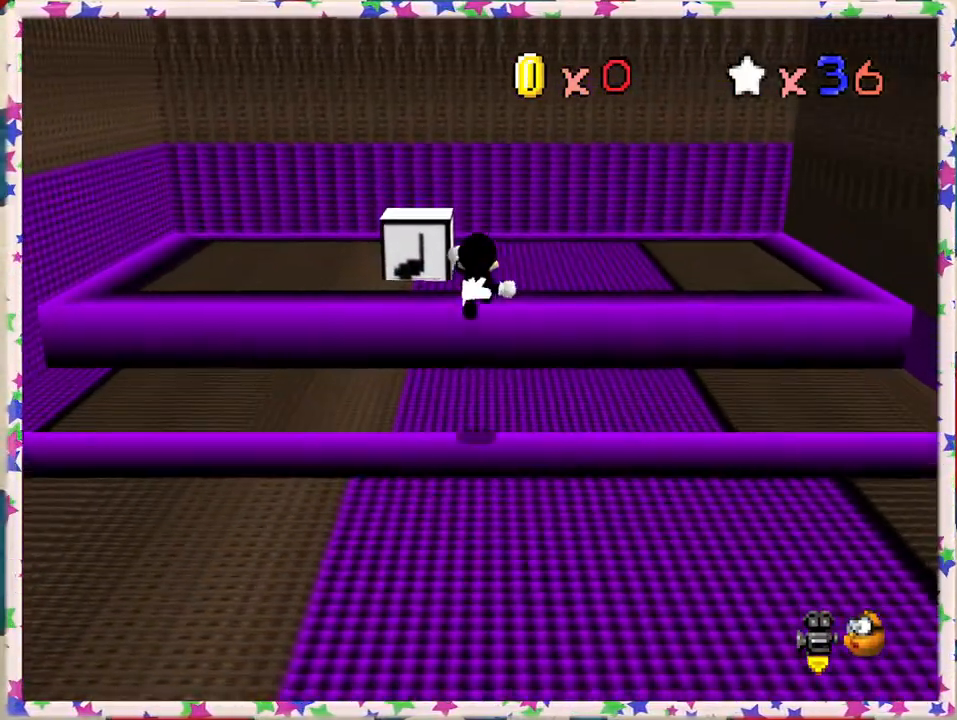
{"buttons": [], "left_stick": "up", "events": [[267, "left_stick", "up"], [383, "Z", "up"], [467, "A", "up"]]}
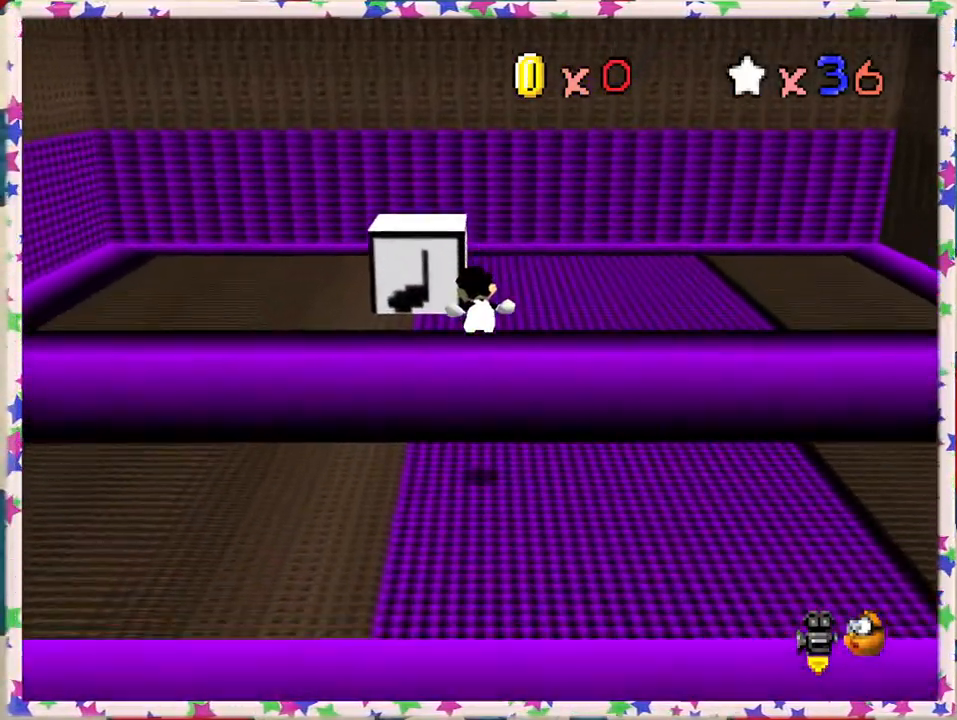
{"buttons": ["A"], "left_stick": "up-left", "events": [[150, "left_stick", "center"], [417, "left_stick", "up-left"], [500, "A", "down"]]}
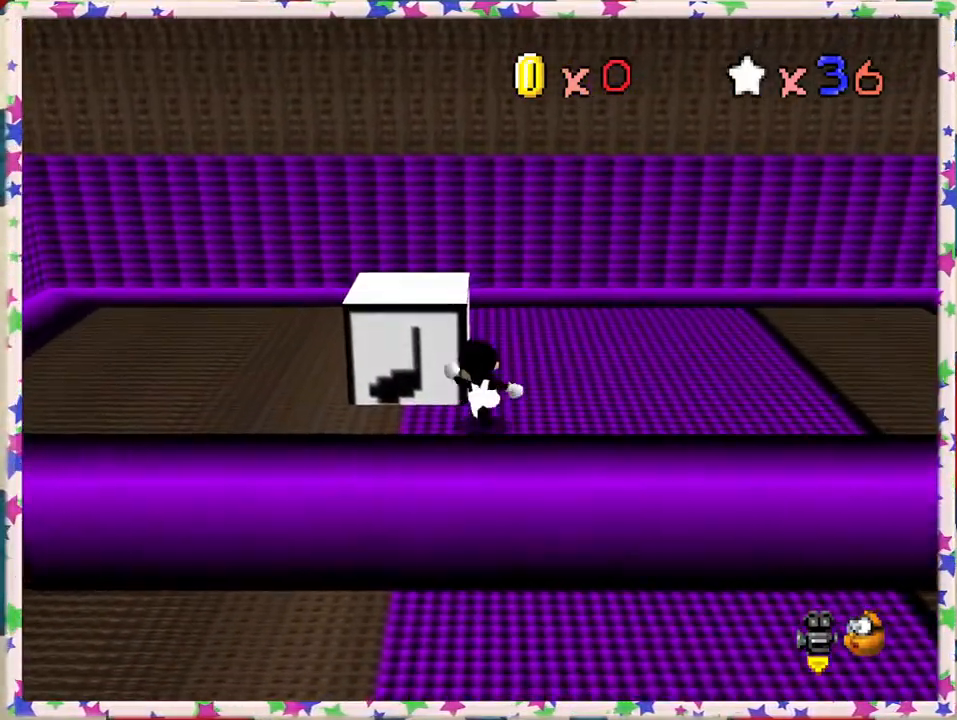
{"buttons": ["A"], "left_stick": "down", "events": [[350, "left_stick", "center"], [433, "left_stick", "down"]]}
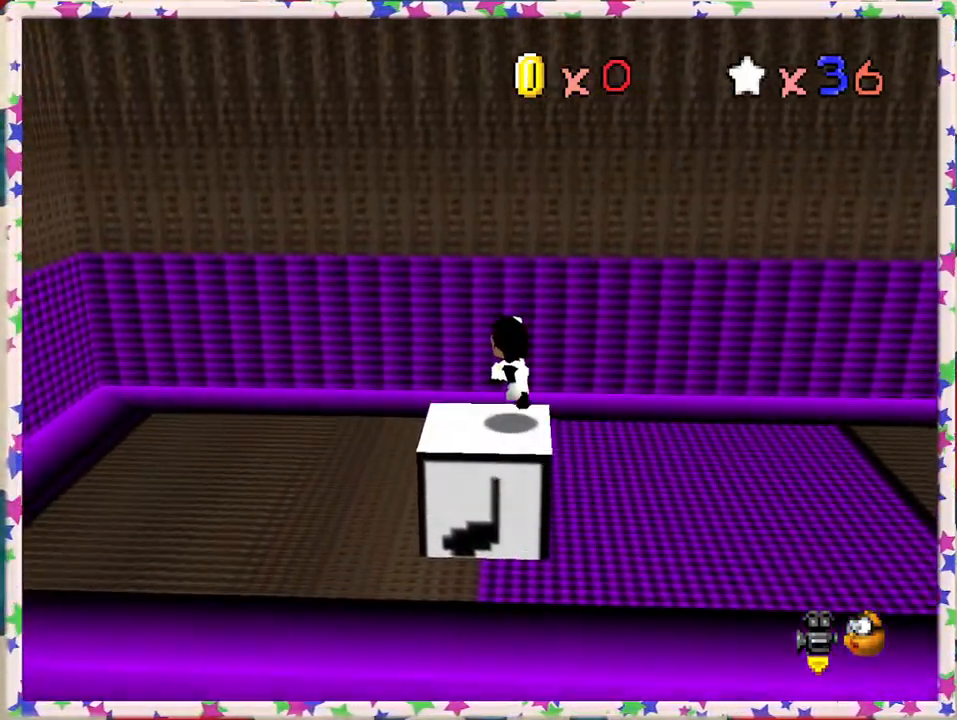
{"buttons": ["A"], "left_stick": "center", "events": [[217, "left_stick", "center"]]}
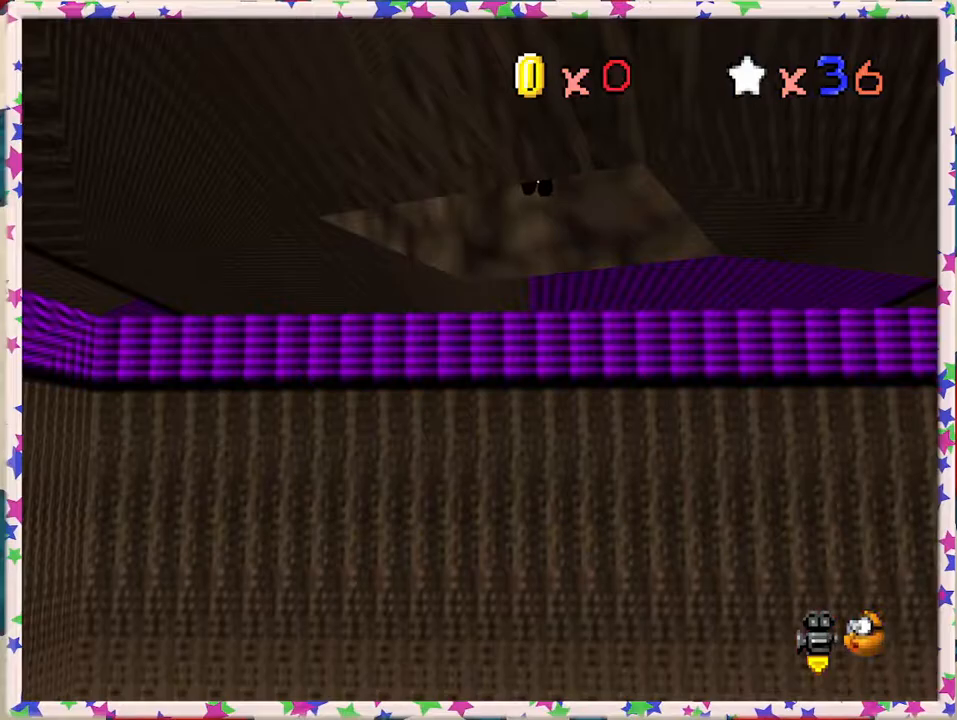
{"buttons": ["A"], "left_stick": "up", "events": [[33, "left_stick", "up"]]}
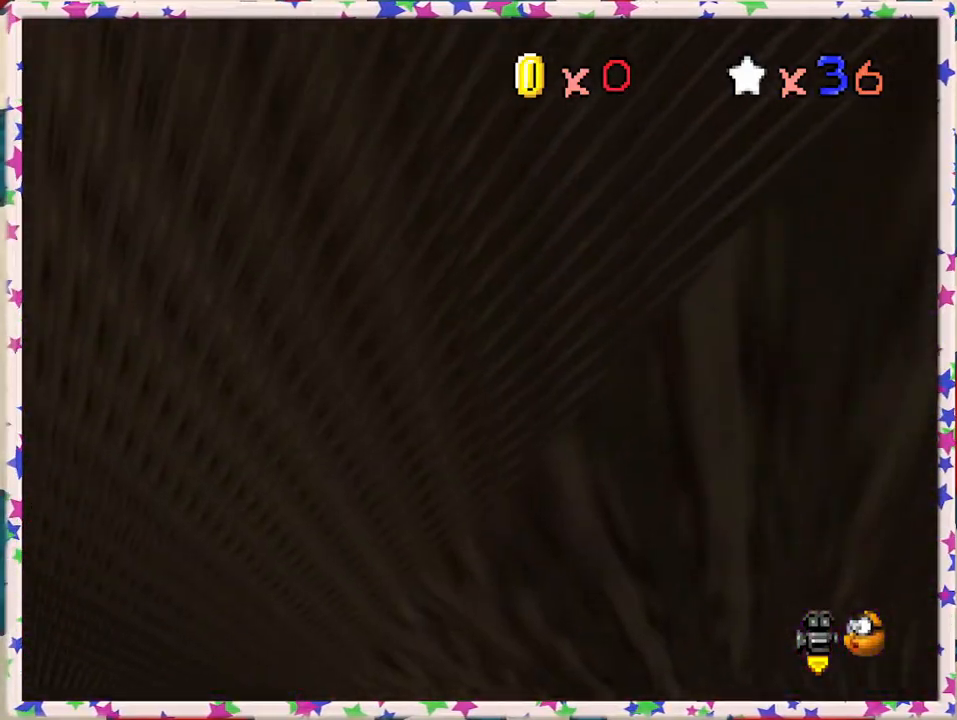
{"buttons": [], "left_stick": "center", "events": [[300, "left_stick", "up-right"], [433, "A", "up"], [450, "left_stick", "center"]]}
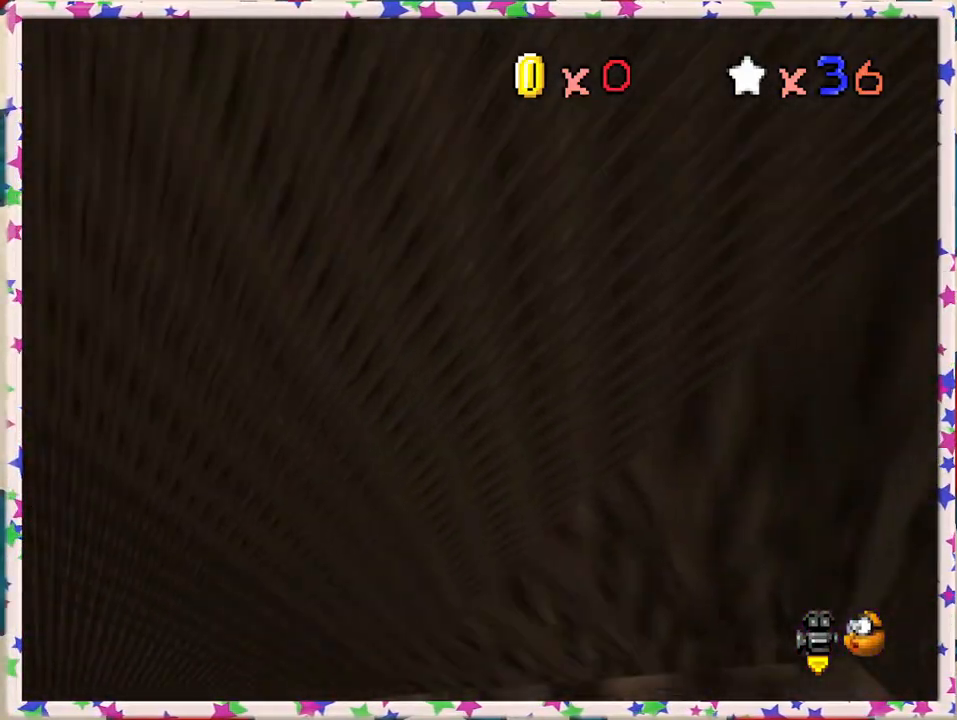
{"buttons": [], "left_stick": "center", "events": []}
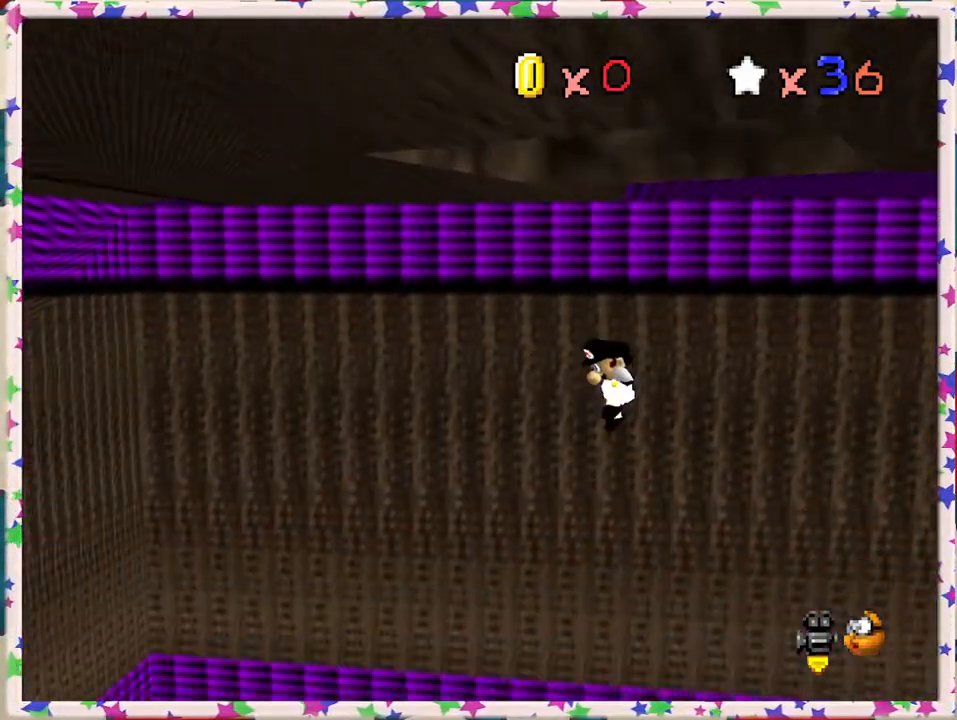
{"buttons": ["A"], "left_stick": "left", "events": [[267, "left_stick", "down"], [333, "left_stick", "left"], [367, "A", "down"]]}
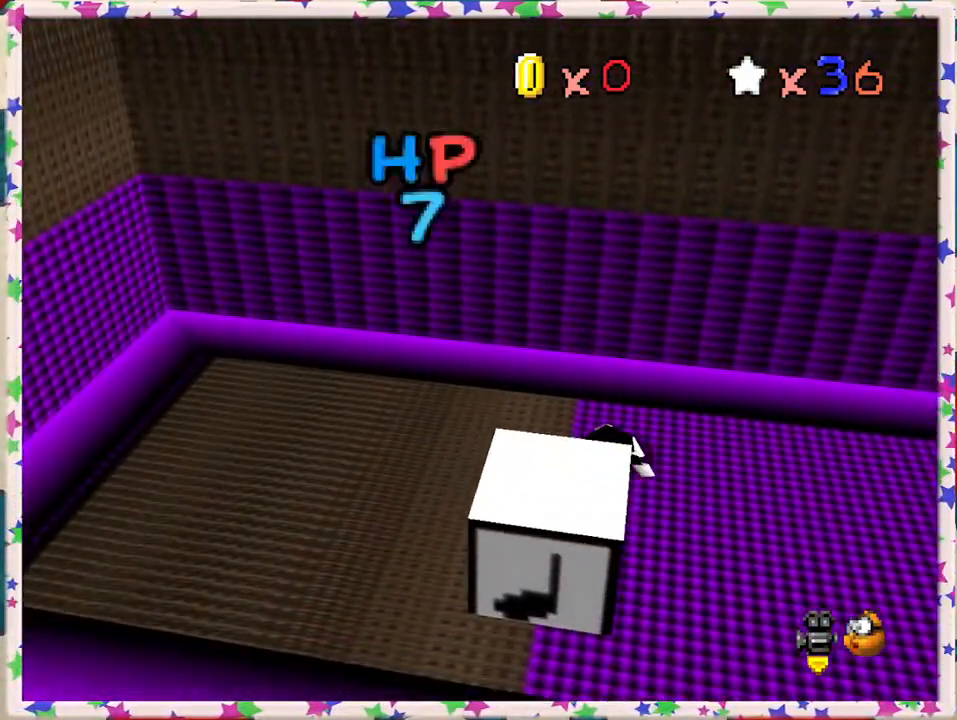
{"buttons": [], "left_stick": "down-left", "events": [[233, "A", "up"], [283, "left_stick", "down-left"]]}
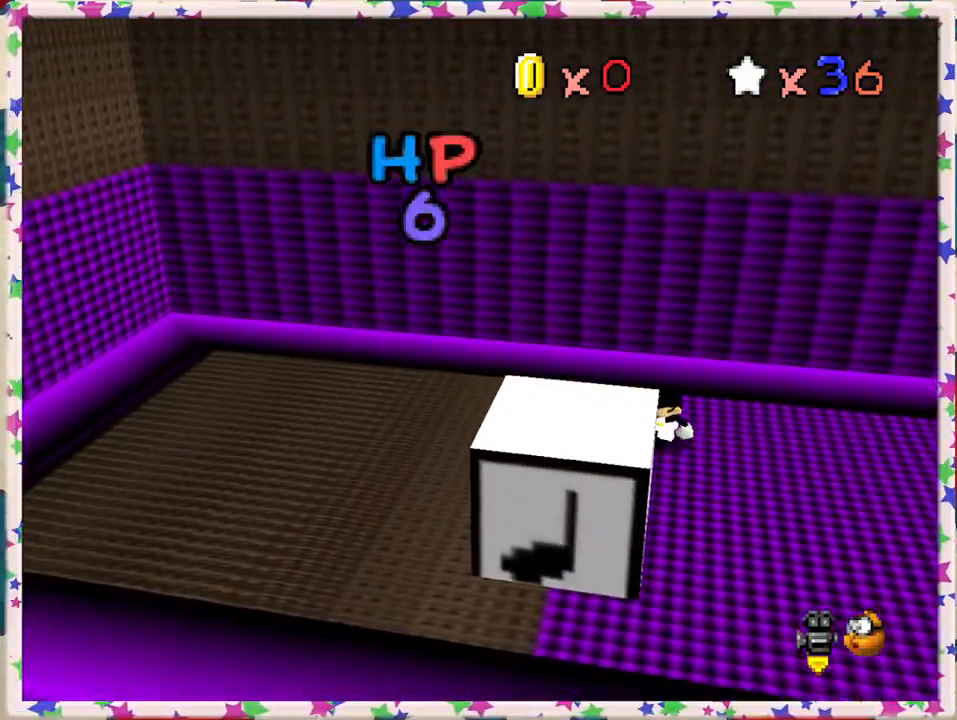
{"buttons": ["A"], "left_stick": "down", "events": [[183, "left_stick", "down"], [333, "A", "down"]]}
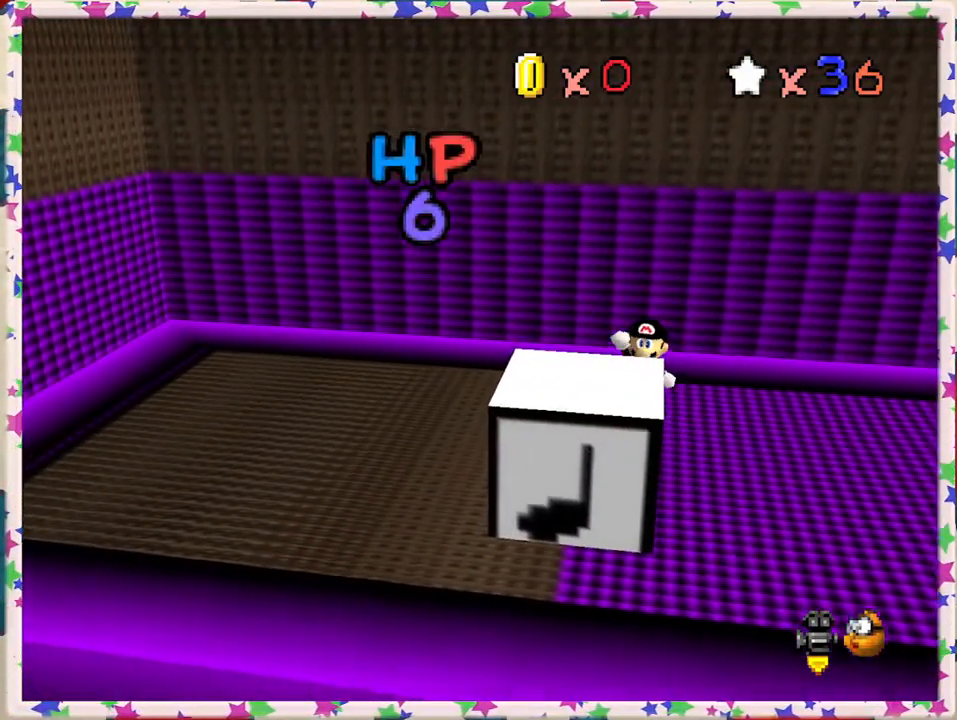
{"buttons": ["A"], "left_stick": "center", "events": [[283, "left_stick", "center"], [433, "A", "up"], [500, "A", "down"]]}